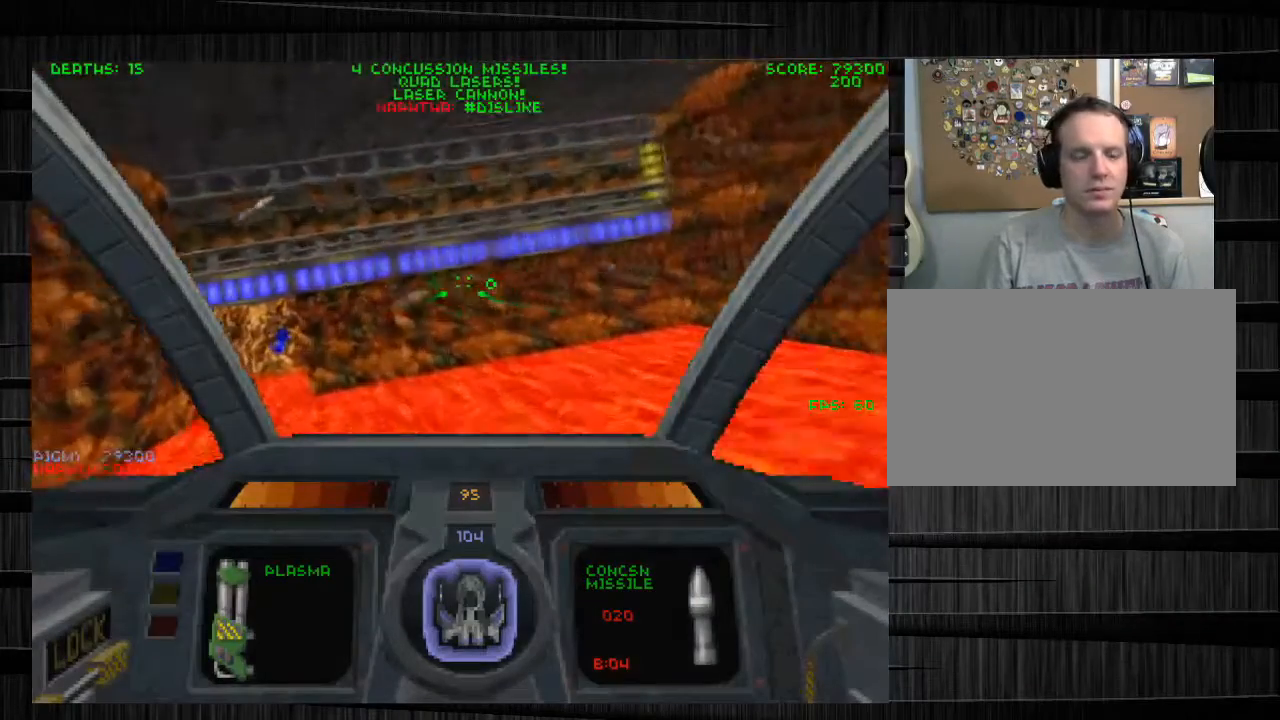
Gameplay with keyboard and mouse; each line is a JSON object with the keys and mouse buttons held at the frame after it. "events" lists presses ("down") and releases ("up") of "1", "2", "3", "4", "5", "a", "alt", "c", "ctrl", "d", "e", "f", "q", "r", "s", "shift", "space", "tab", "v", "w", "x", "z", "mouse_left", "mouse_middle", "mouse_right", "mouse_wheel_up" and "mouse_wheel_down" between this image and that frame as [ms after this image, input, new state], when the widget could be followed in between. "mouse_left", "mouse_middle", "mouse_right", "mouse_wheel_up", "mouse_wheel_down" = the "left", "middle", "right", "wheel_up", "wheel_down" buttons of the "mouse" list. No other keys are recorded. Not read: mouse_move.
{"keys": ["a", "w"], "mouse": [], "events": [[233, "e", "up"]]}
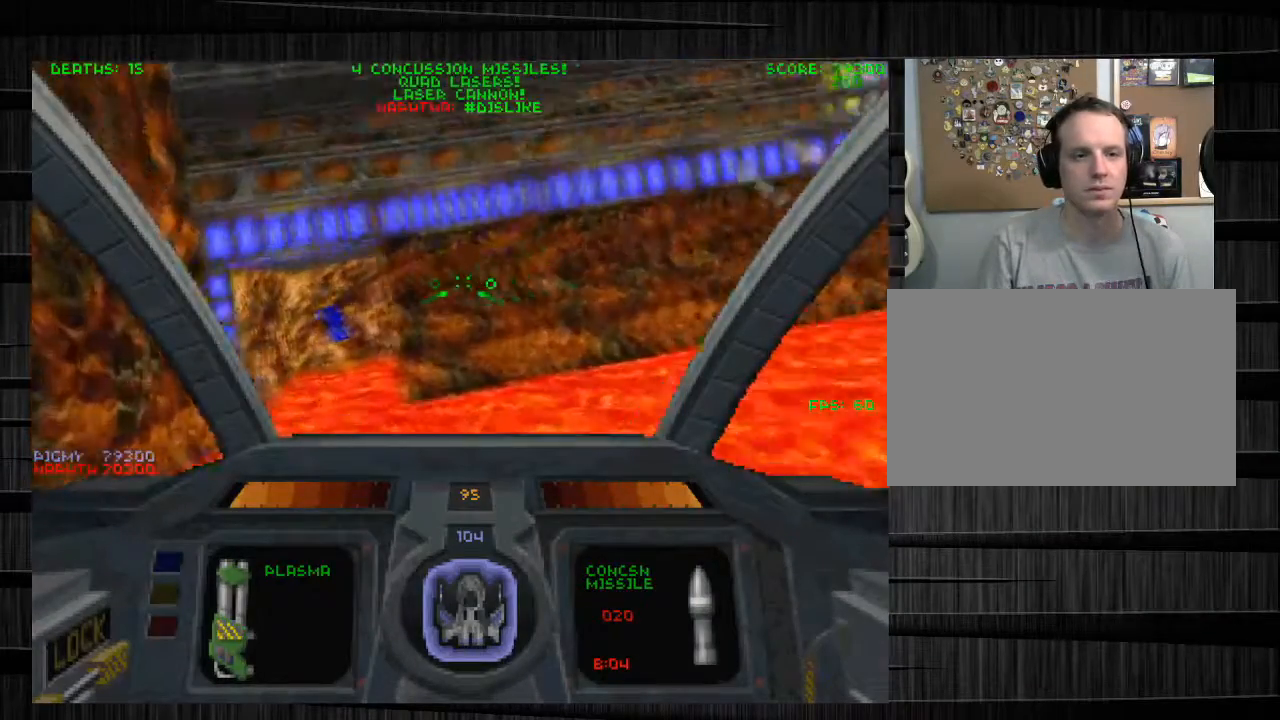
{"keys": ["a", "e", "w"], "mouse": [], "events": [[367, "e", "down"]]}
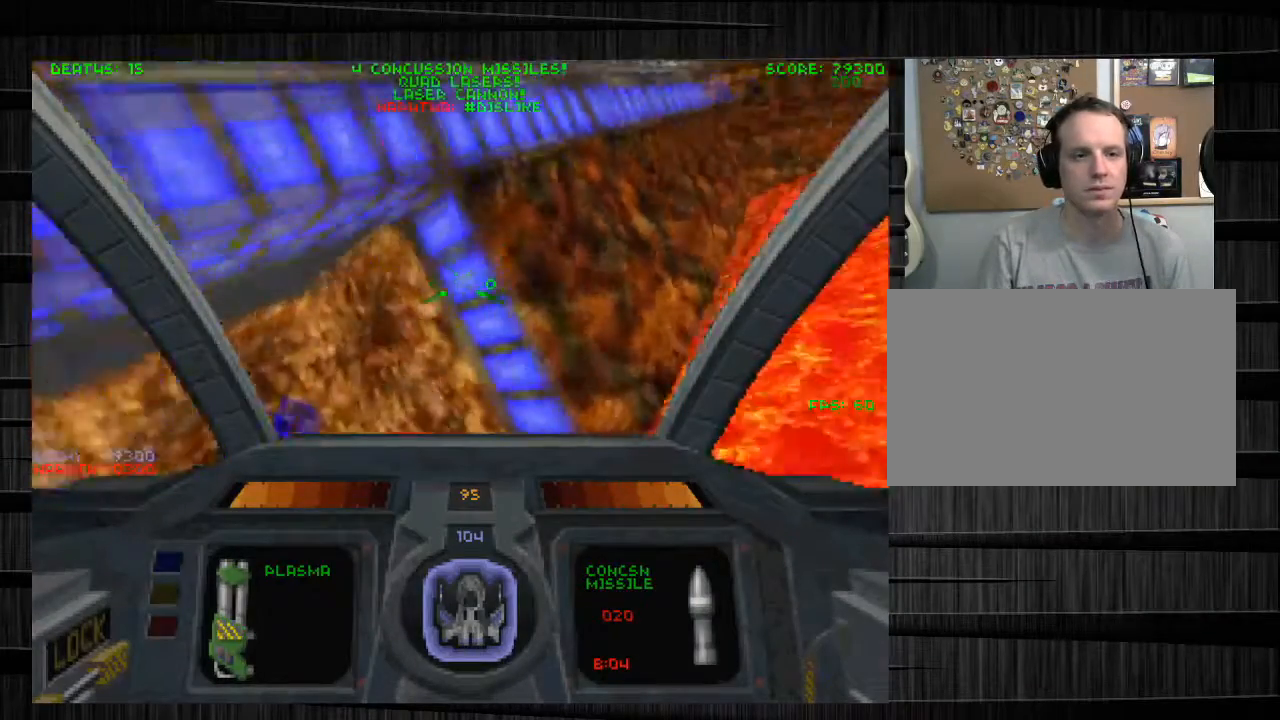
{"keys": ["d", "w"], "mouse": [], "events": [[100, "e", "up"], [333, "a", "up"], [433, "d", "down"]]}
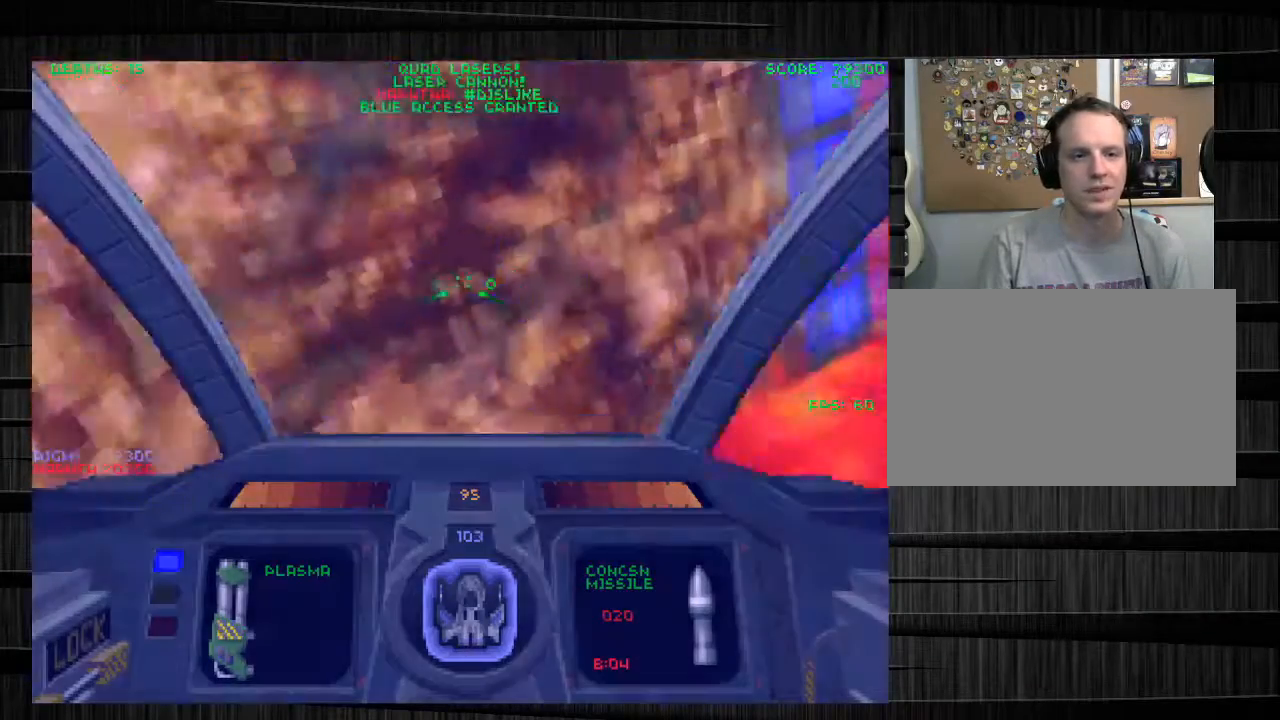
{"keys": ["s"], "mouse": [], "events": [[67, "q", "down"], [267, "q", "up"], [267, "w", "up"], [334, "d", "up"], [401, "s", "down"]]}
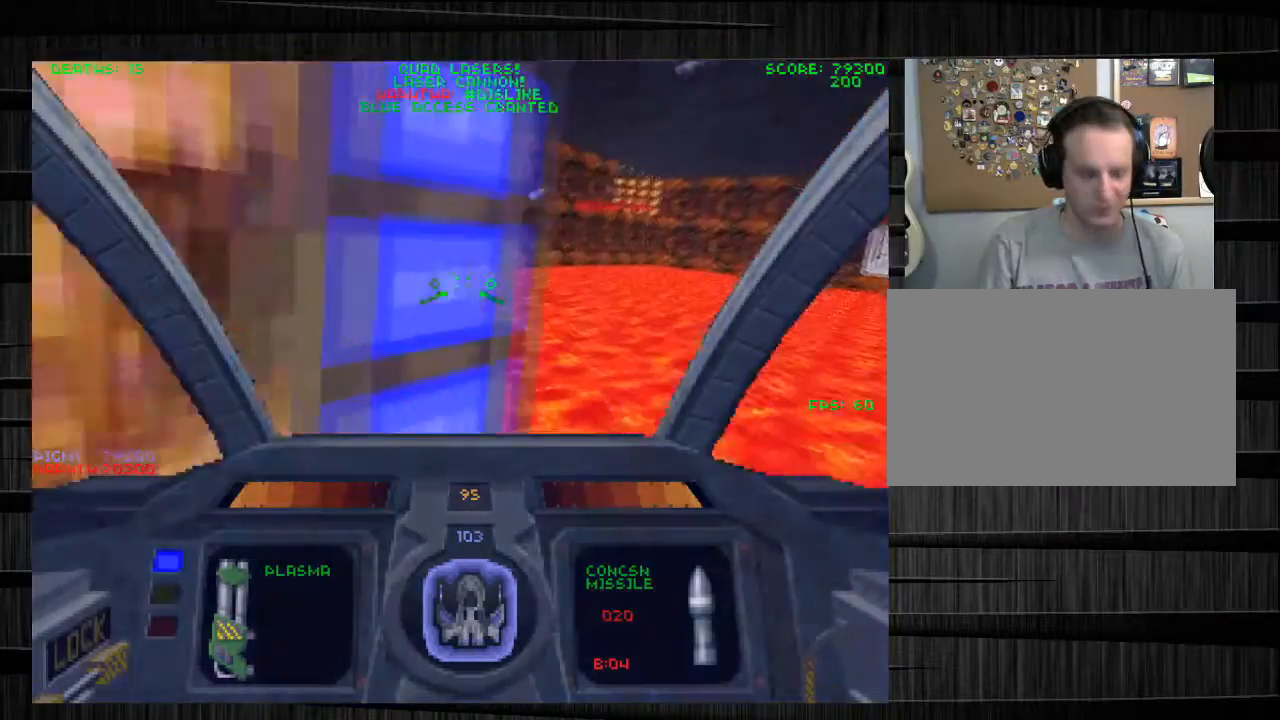
{"keys": [], "mouse": [], "events": [[66, "s", "up"]]}
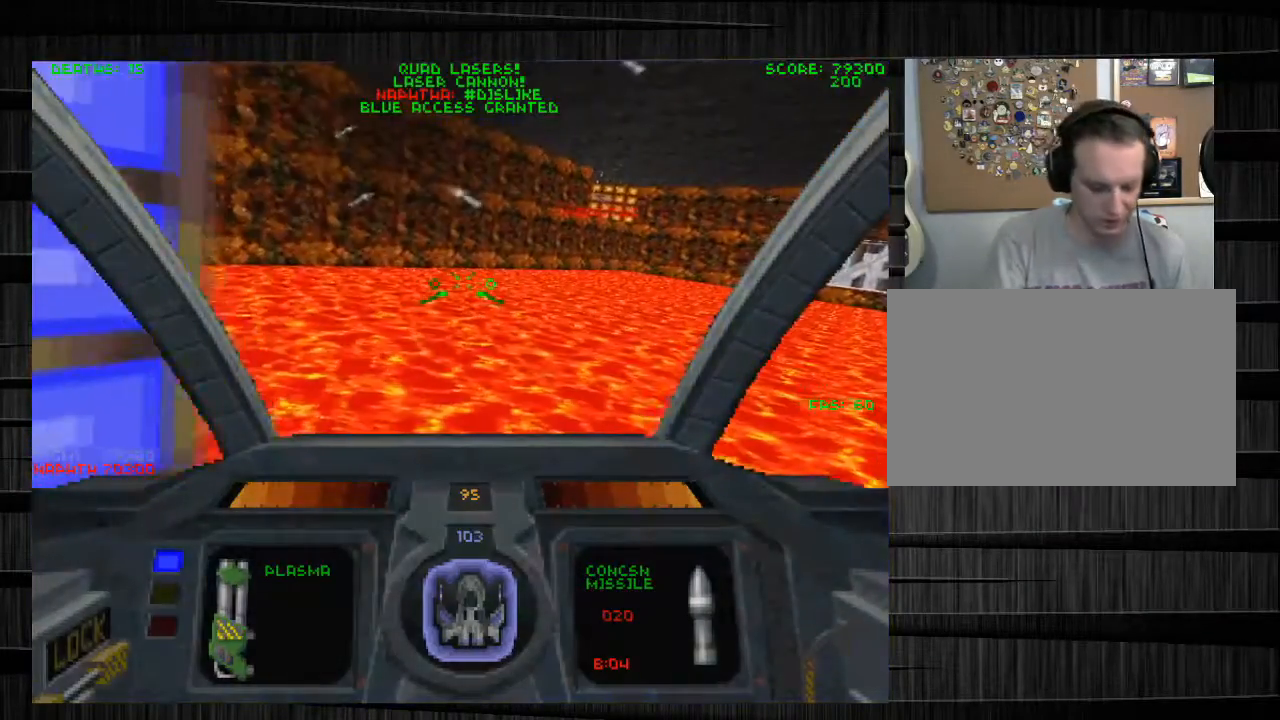
{"keys": [], "mouse": [], "events": []}
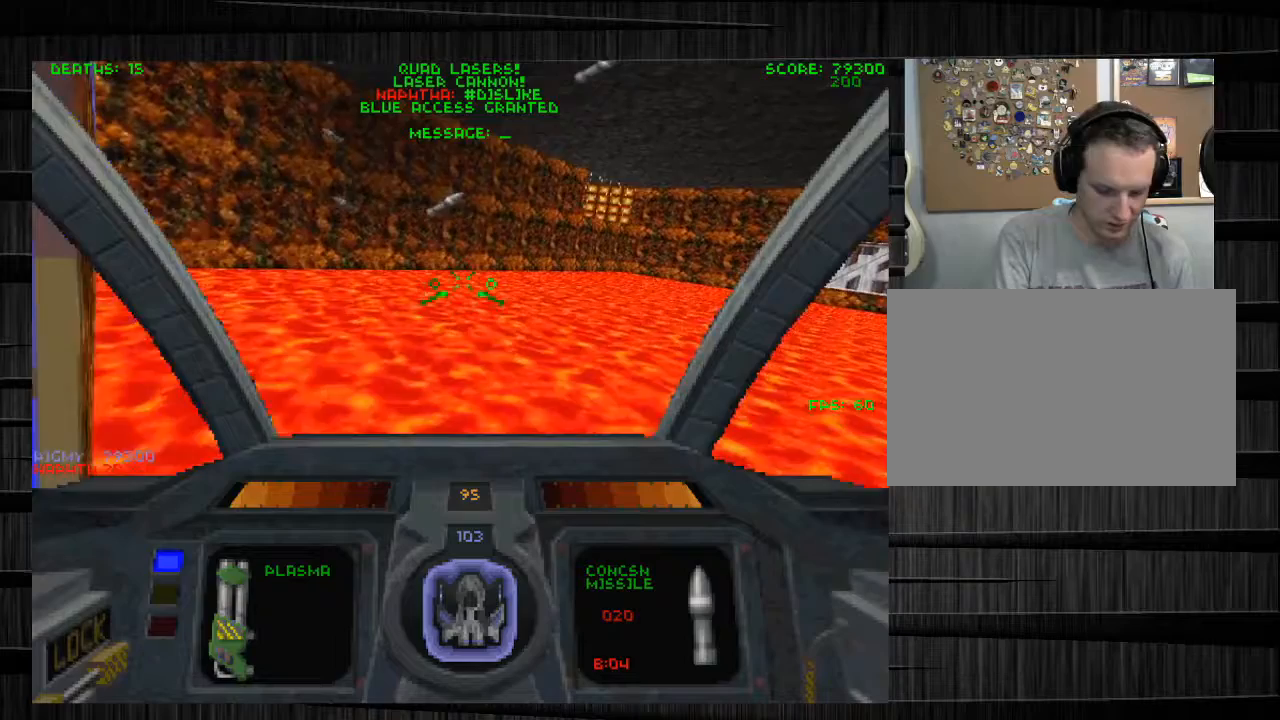
{"keys": ["shift"], "mouse": [], "events": [[400, "shift", "down"]]}
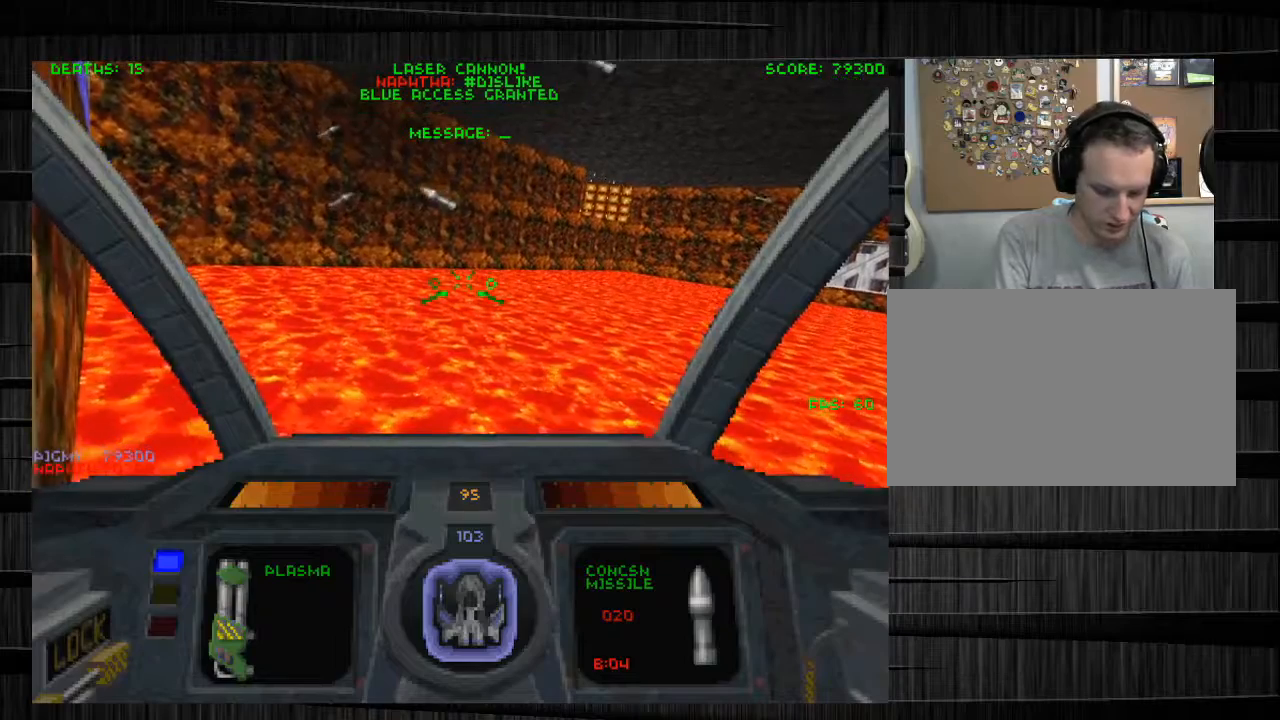
{"keys": ["shift"], "mouse": [], "events": []}
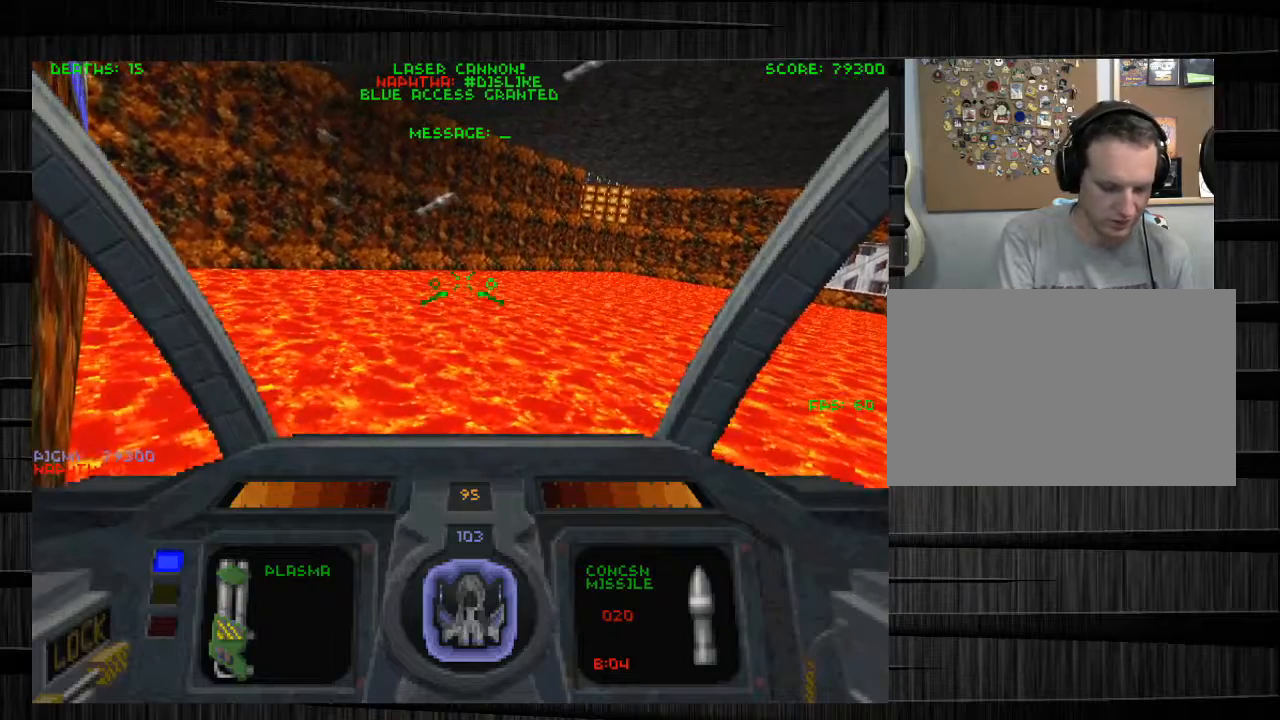
{"keys": ["shift"], "mouse": [], "events": []}
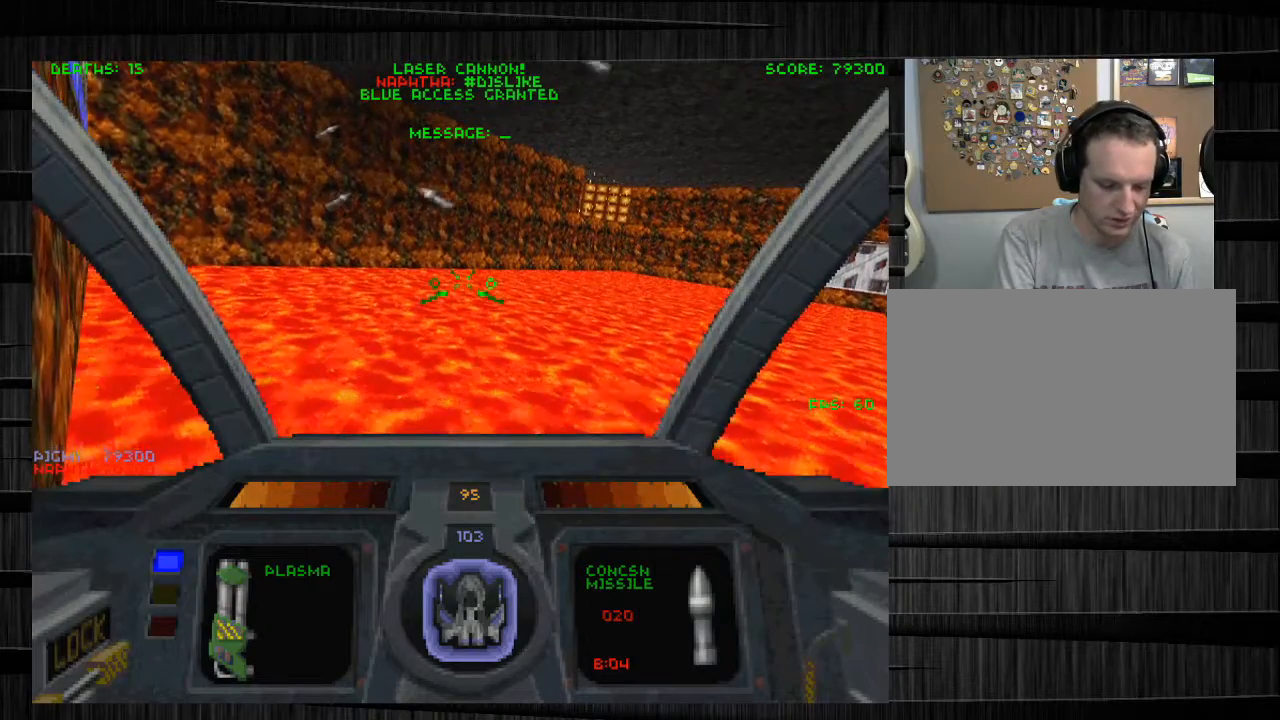
{"keys": ["shift"], "mouse": [], "events": []}
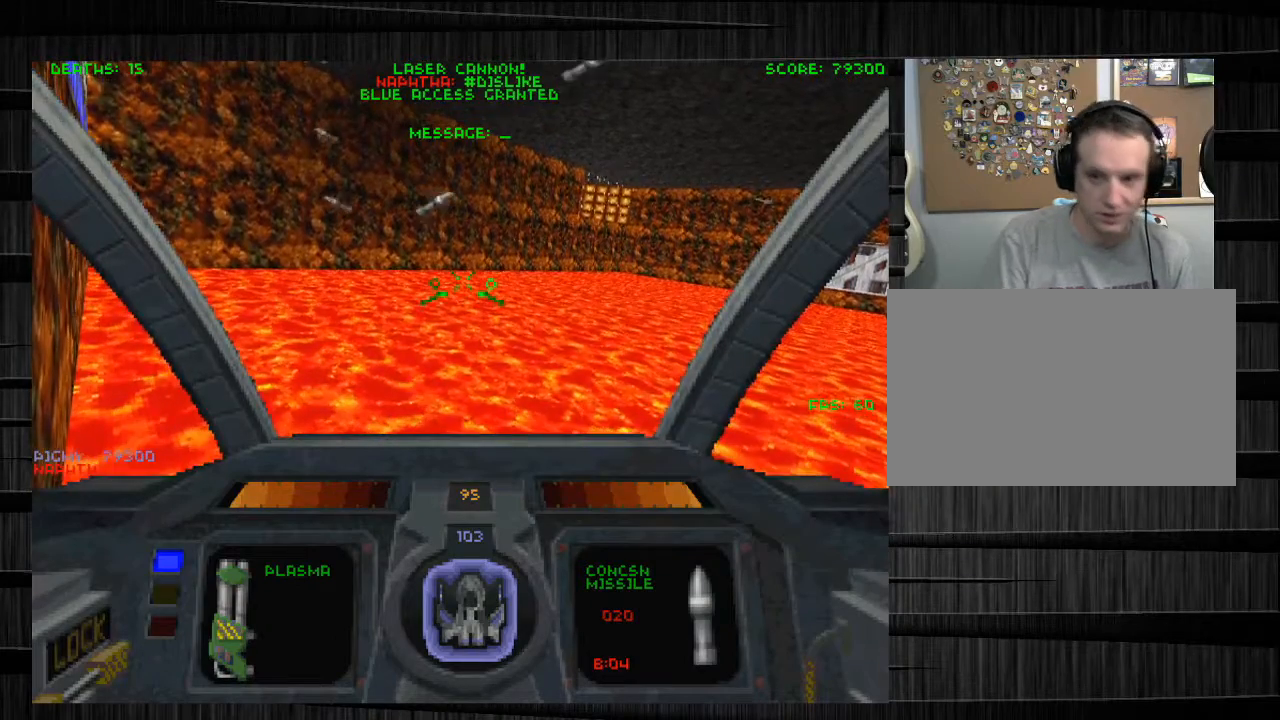
{"keys": [], "mouse": [], "events": [[234, "3", "down"], [367, "3", "up"], [401, "shift", "up"]]}
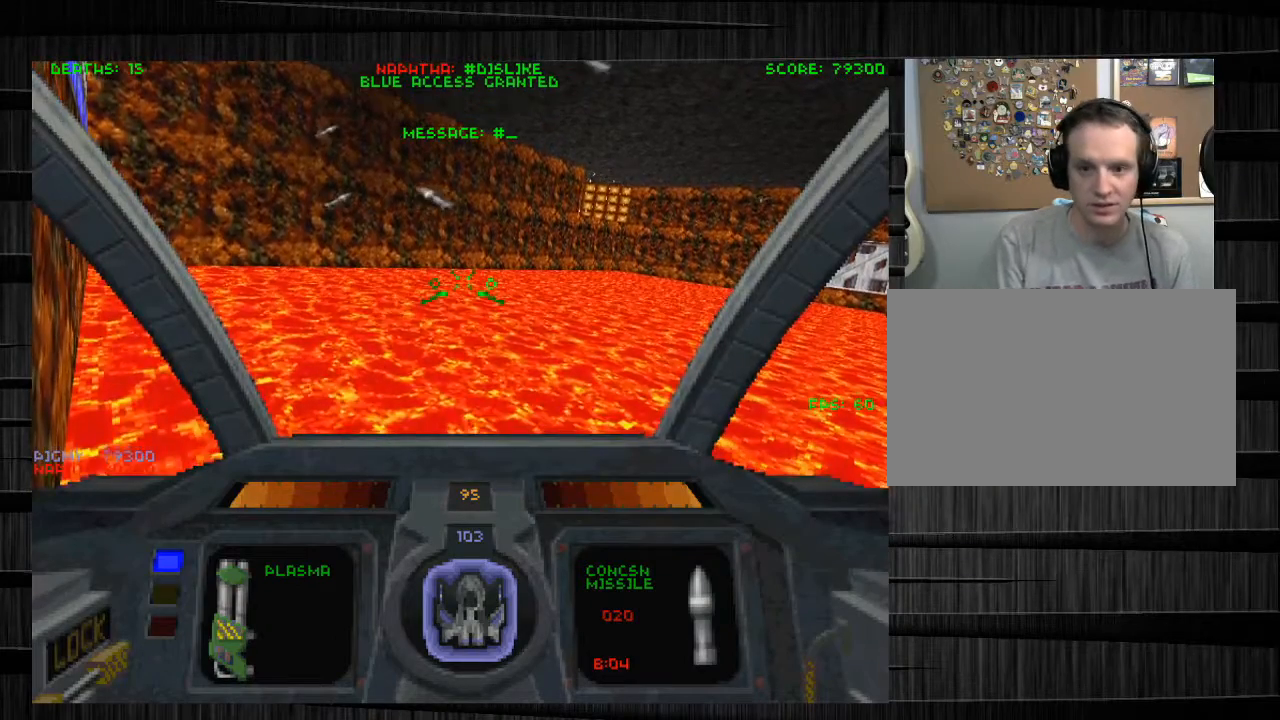
{"keys": [], "mouse": [], "events": []}
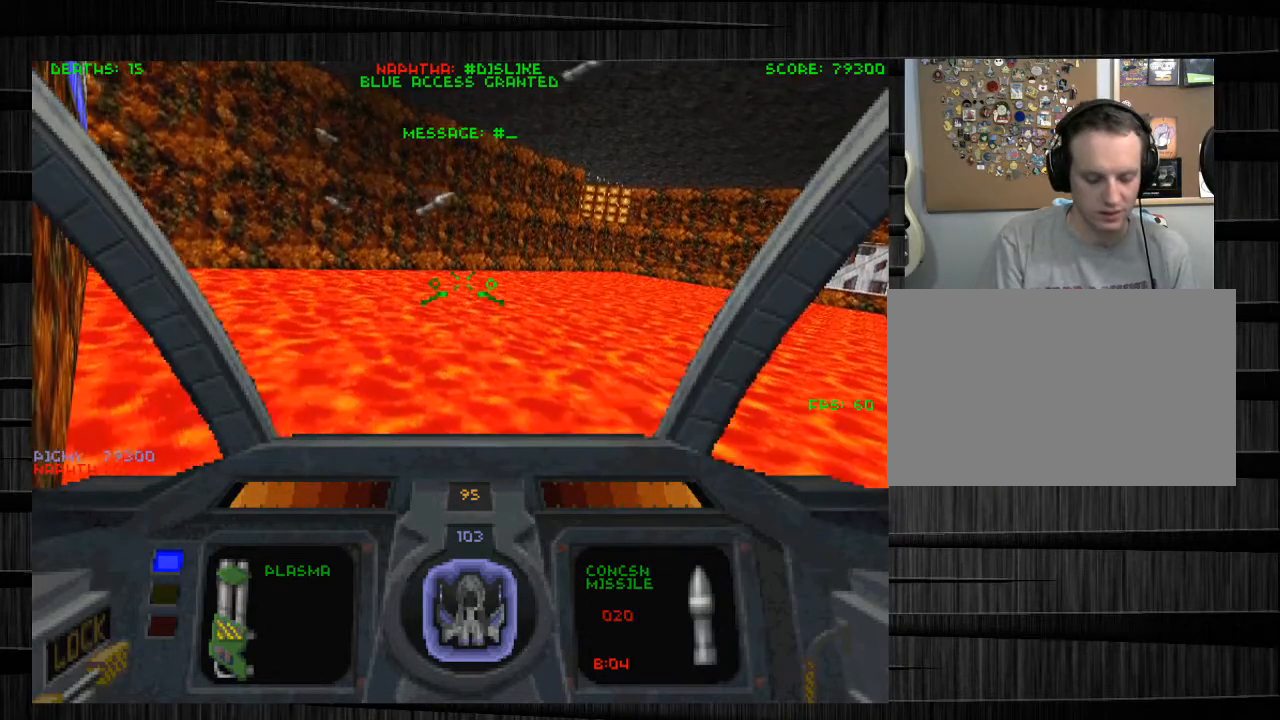
{"keys": ["s"], "mouse": [], "events": [[334, "s", "down"]]}
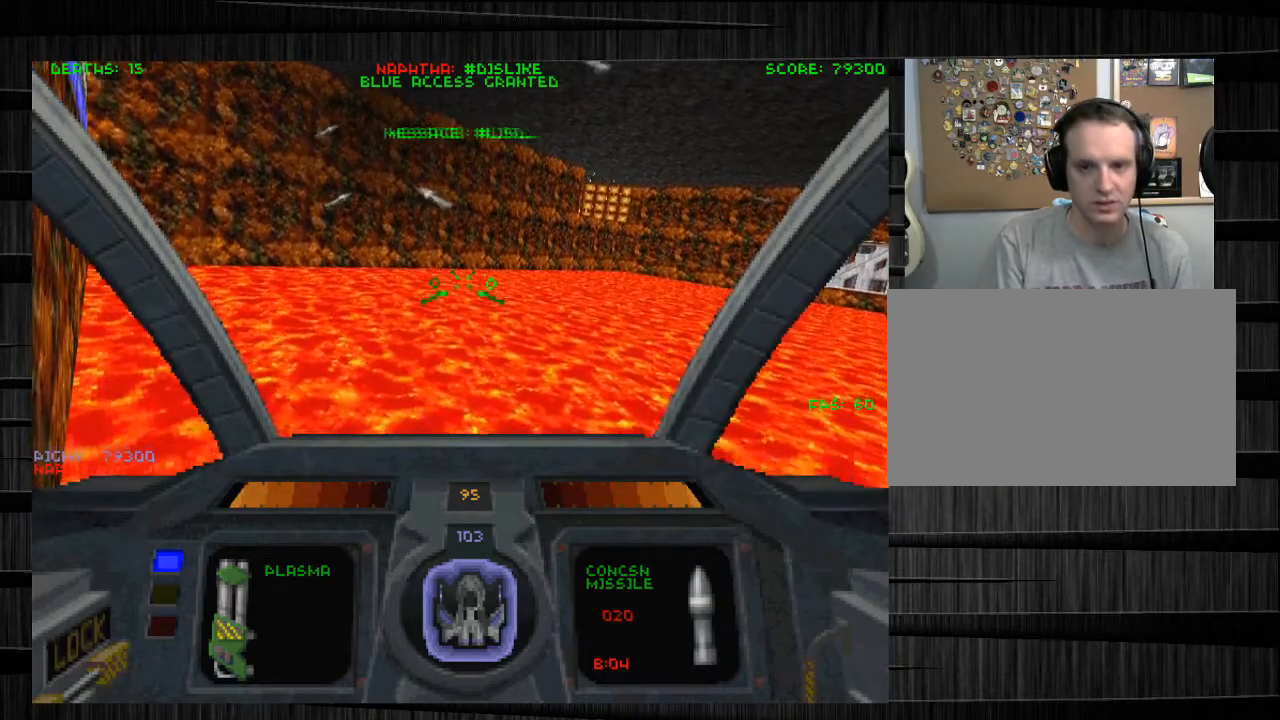
{"keys": [], "mouse": [], "events": [[33, "d", "down"], [33, "s", "up"], [133, "d", "up"]]}
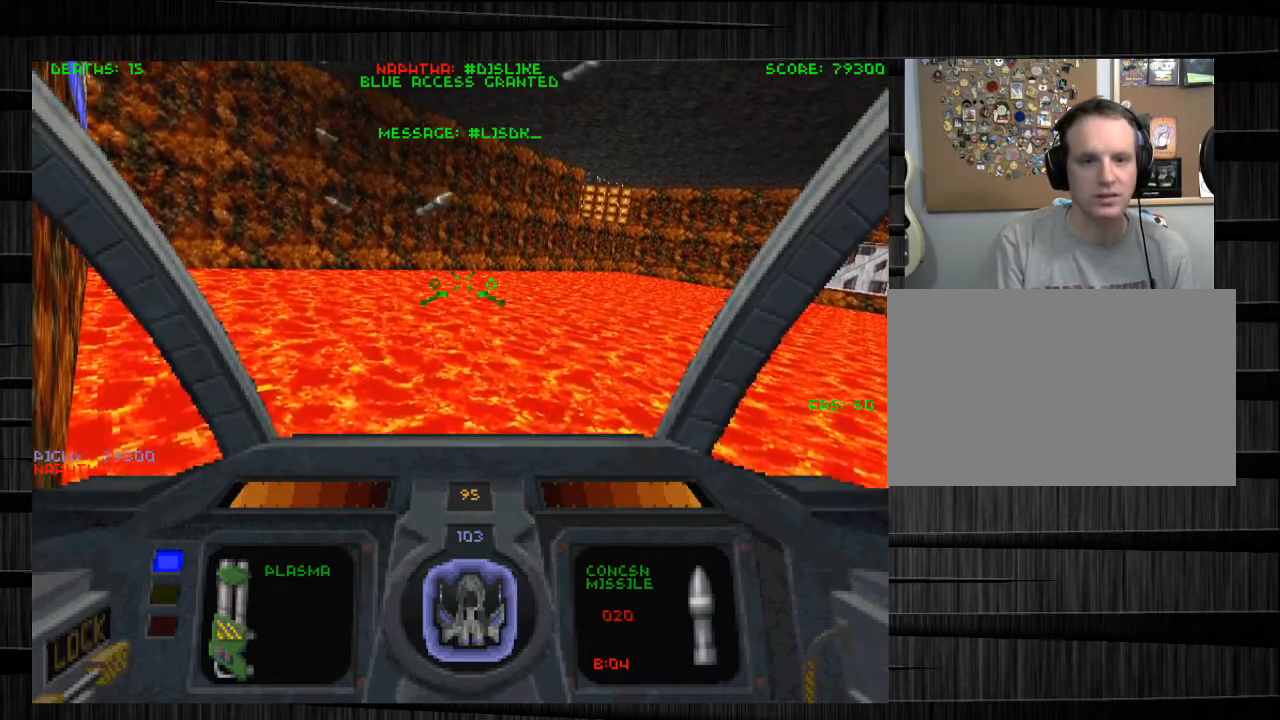
{"keys": [], "mouse": [], "events": []}
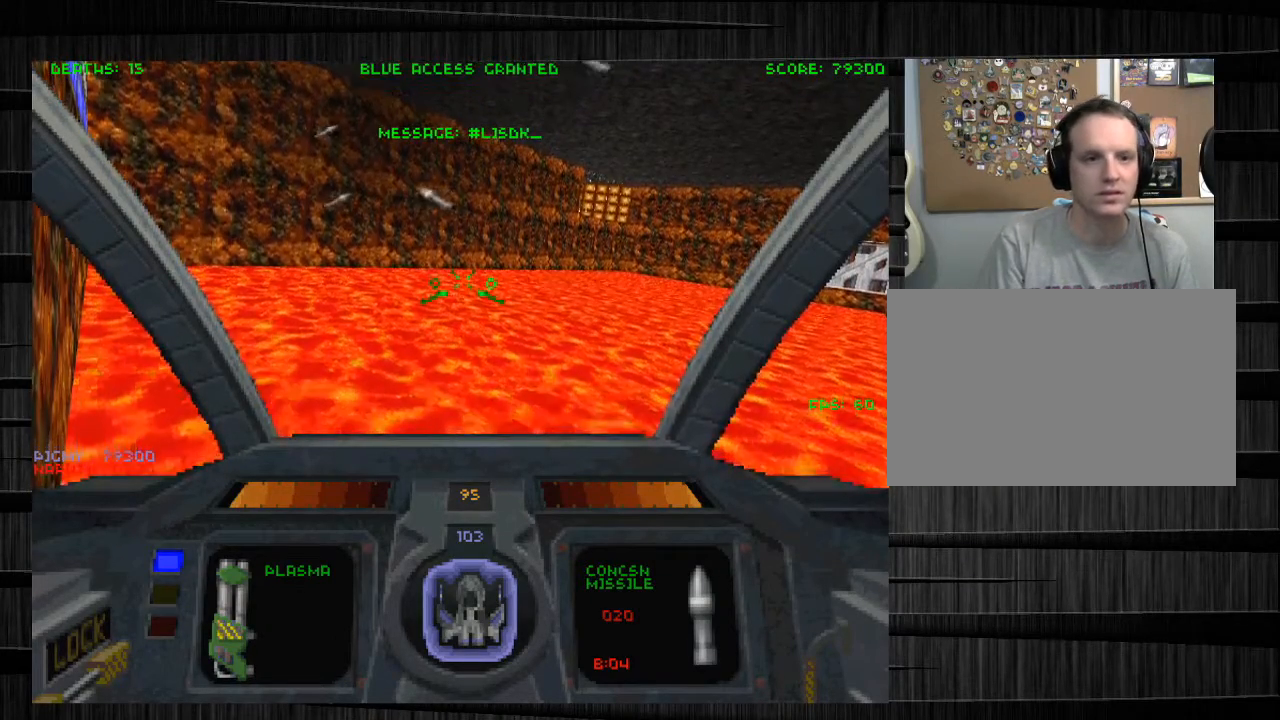
{"keys": [], "mouse": [], "events": []}
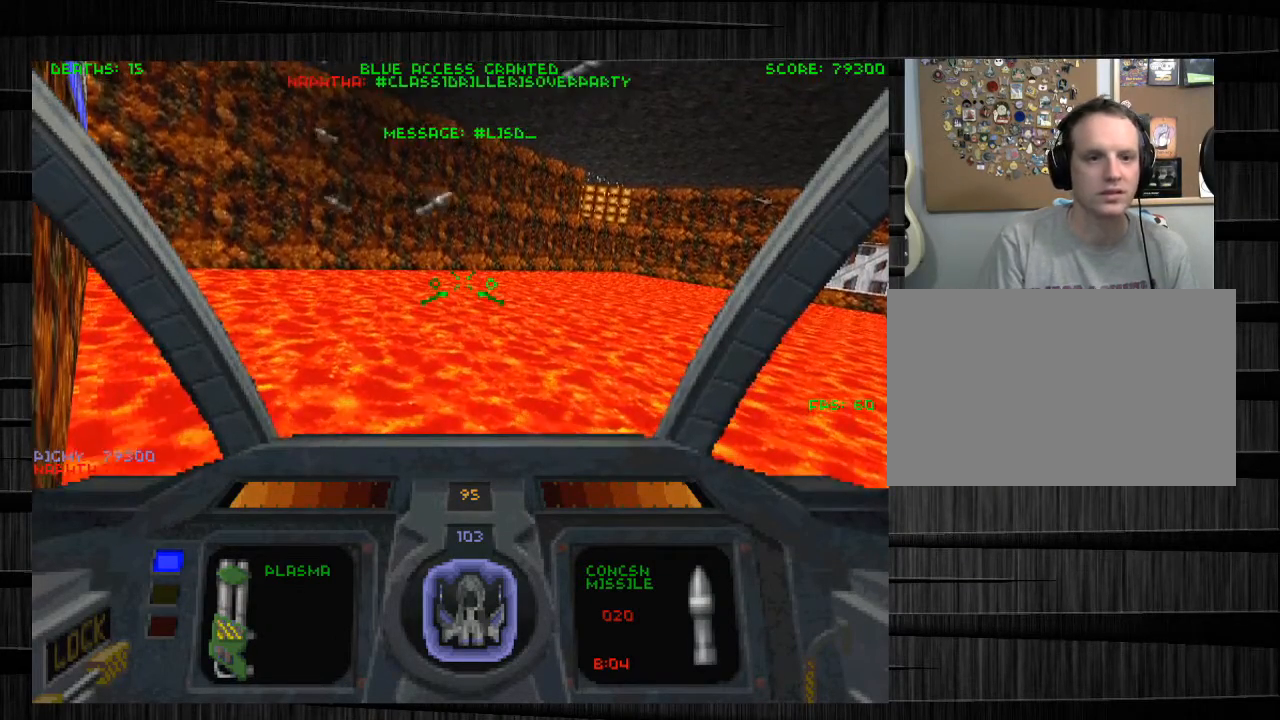
{"keys": [], "mouse": [], "events": []}
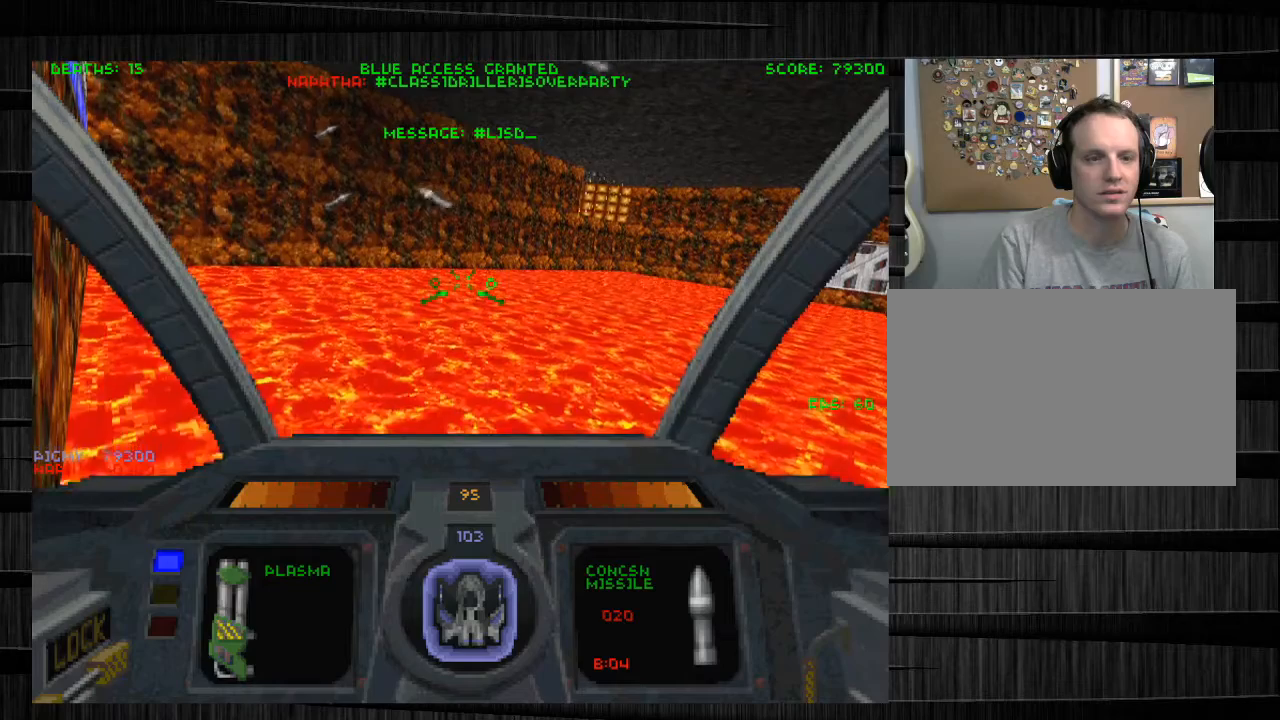
{"keys": [], "mouse": [], "events": []}
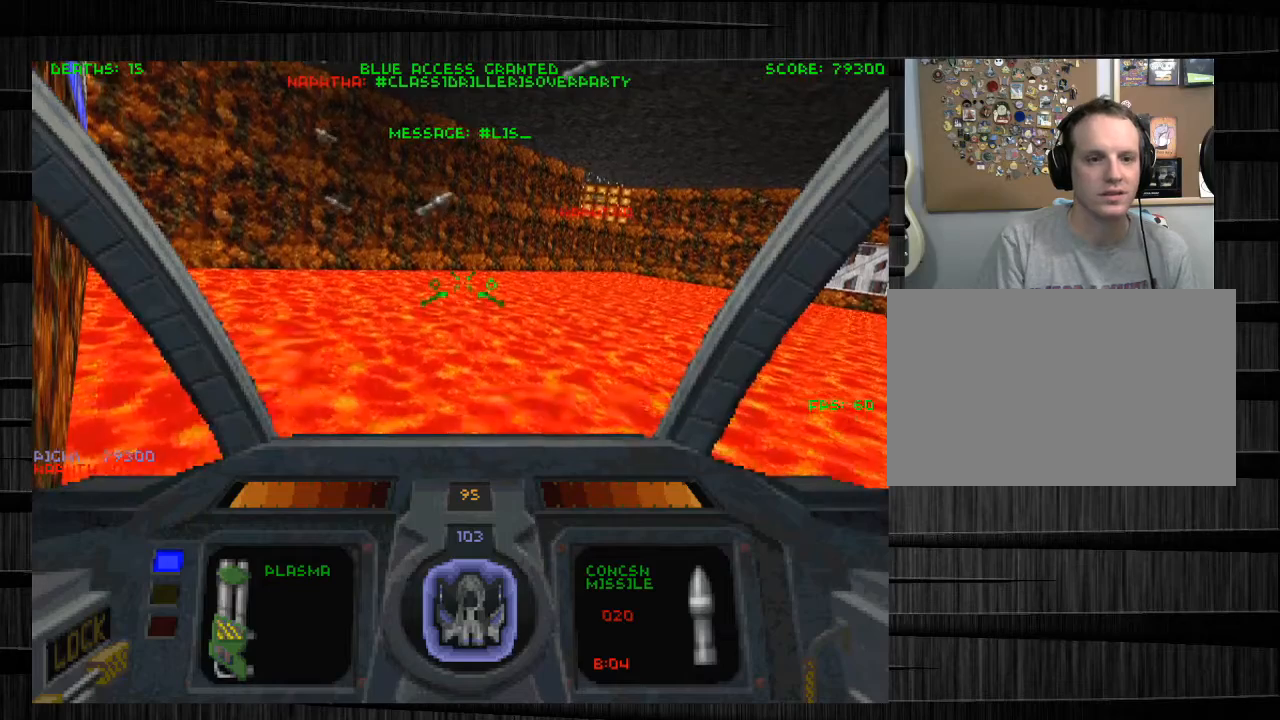
{"keys": [], "mouse": [], "events": []}
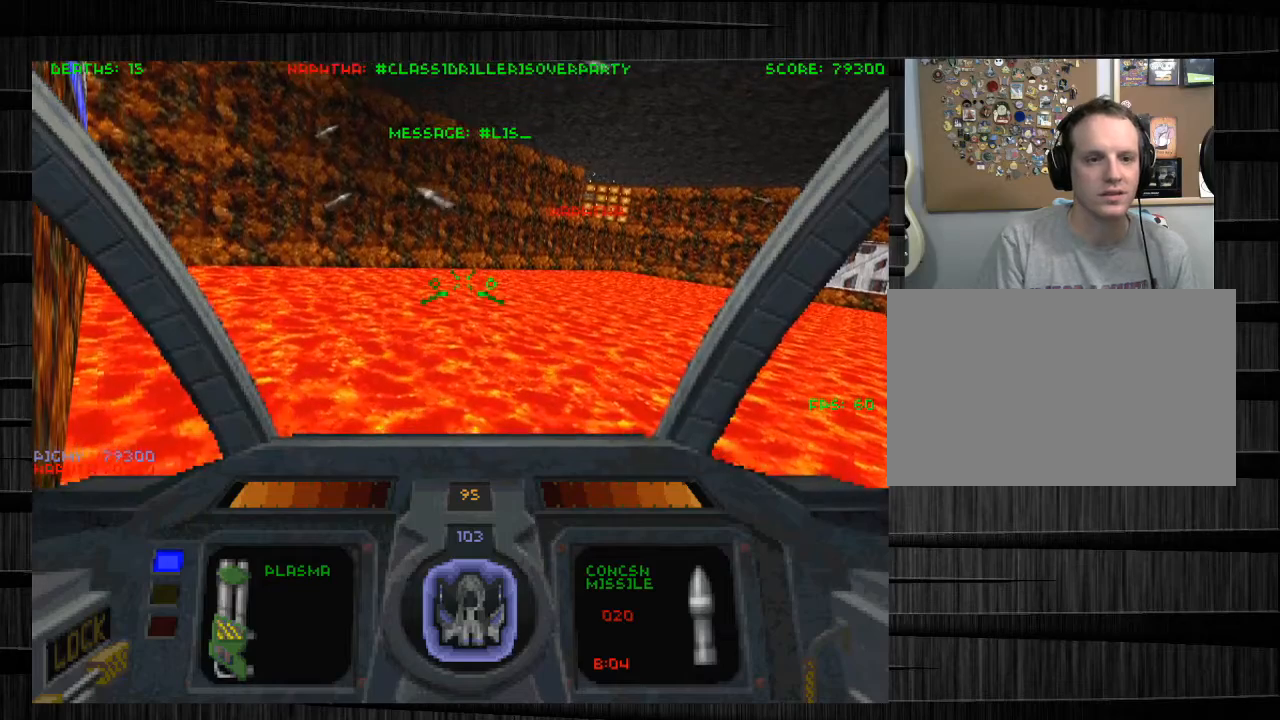
{"keys": ["d"], "mouse": [], "events": [[500, "d", "down"]]}
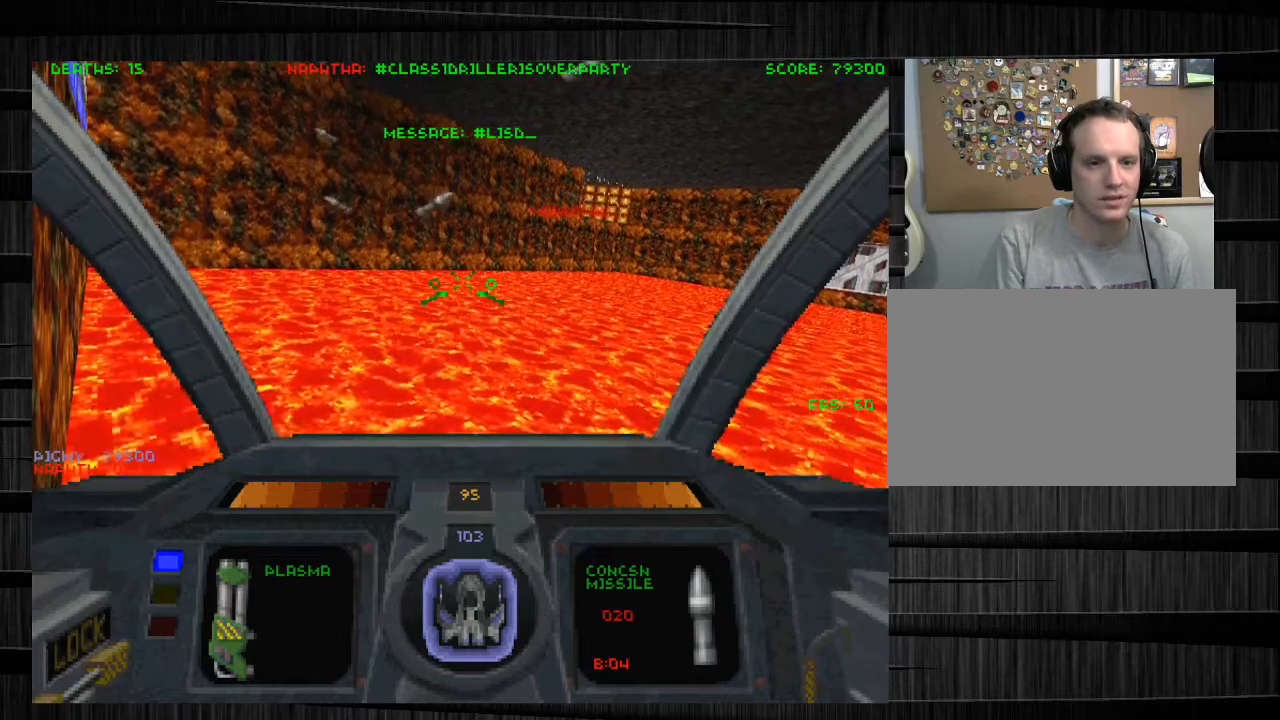
{"keys": [], "mouse": [], "events": [[100, "d", "up"], [301, "e", "down"], [367, "e", "up"]]}
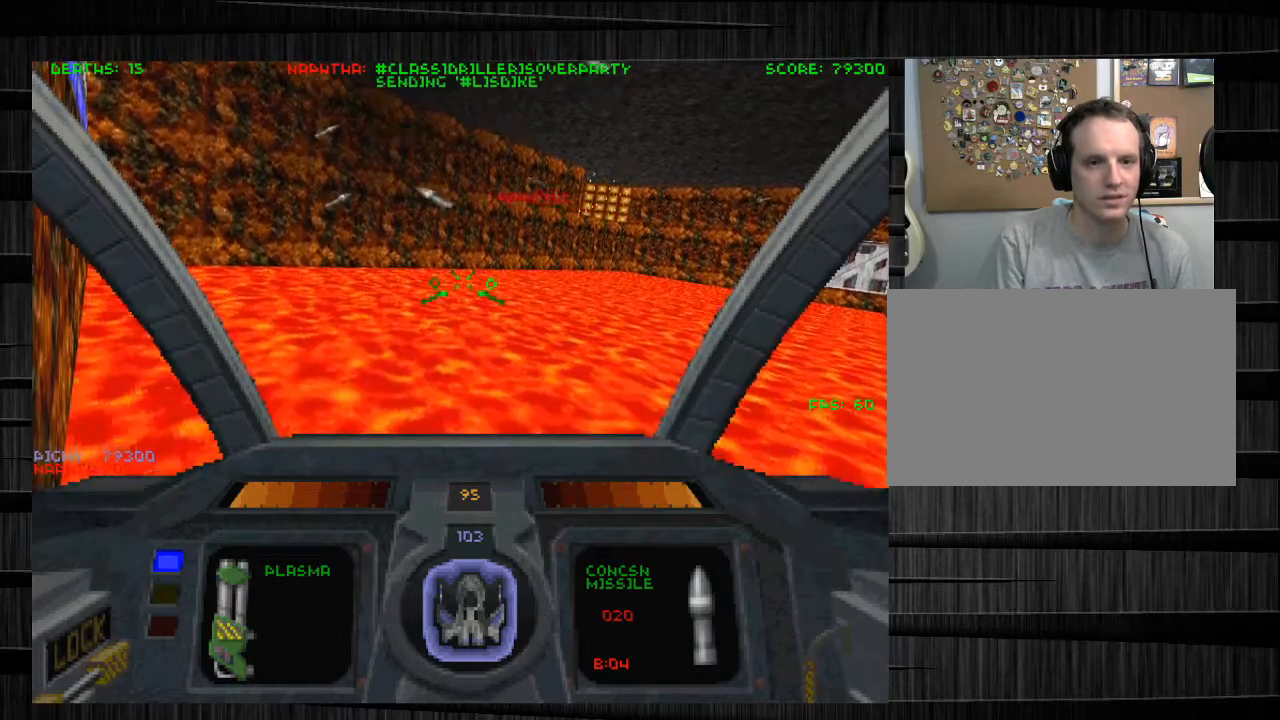
{"keys": ["w"], "mouse": [], "events": [[100, "w", "down"], [267, "q", "down"], [400, "q", "up"]]}
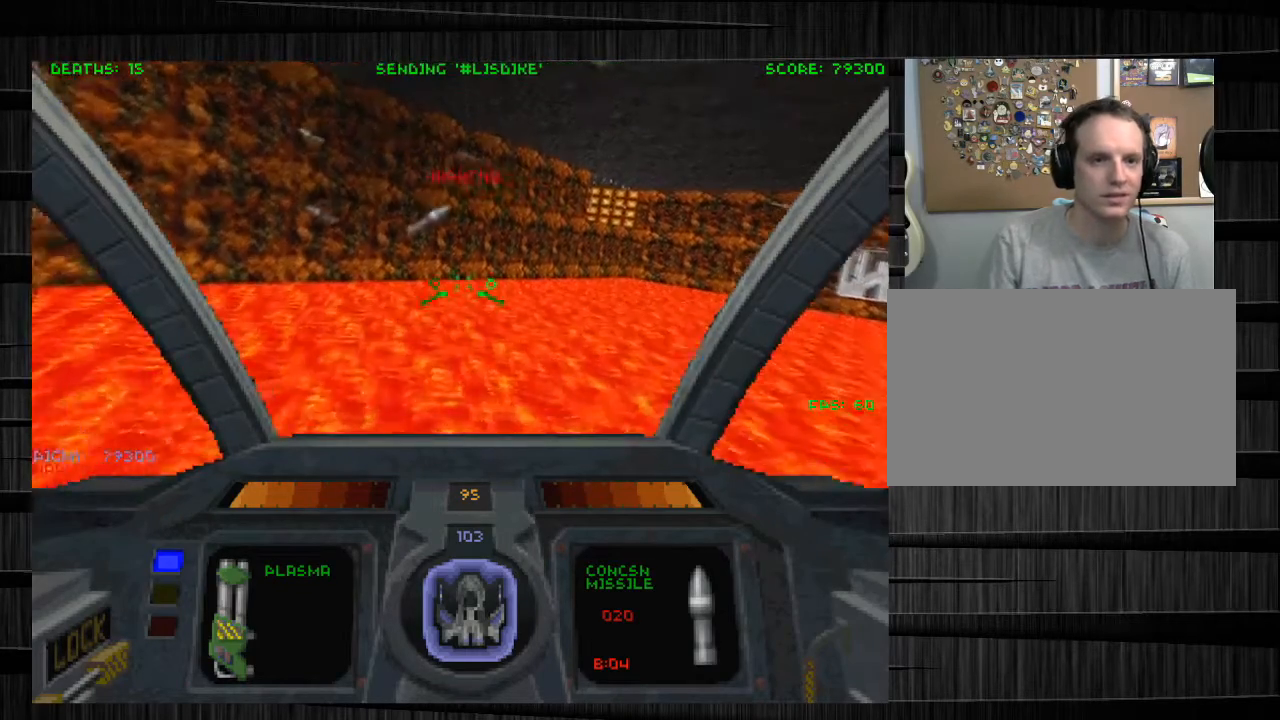
{"keys": ["d", "w"], "mouse": [], "events": [[34, "a", "down"], [367, "a", "up"], [367, "d", "down"]]}
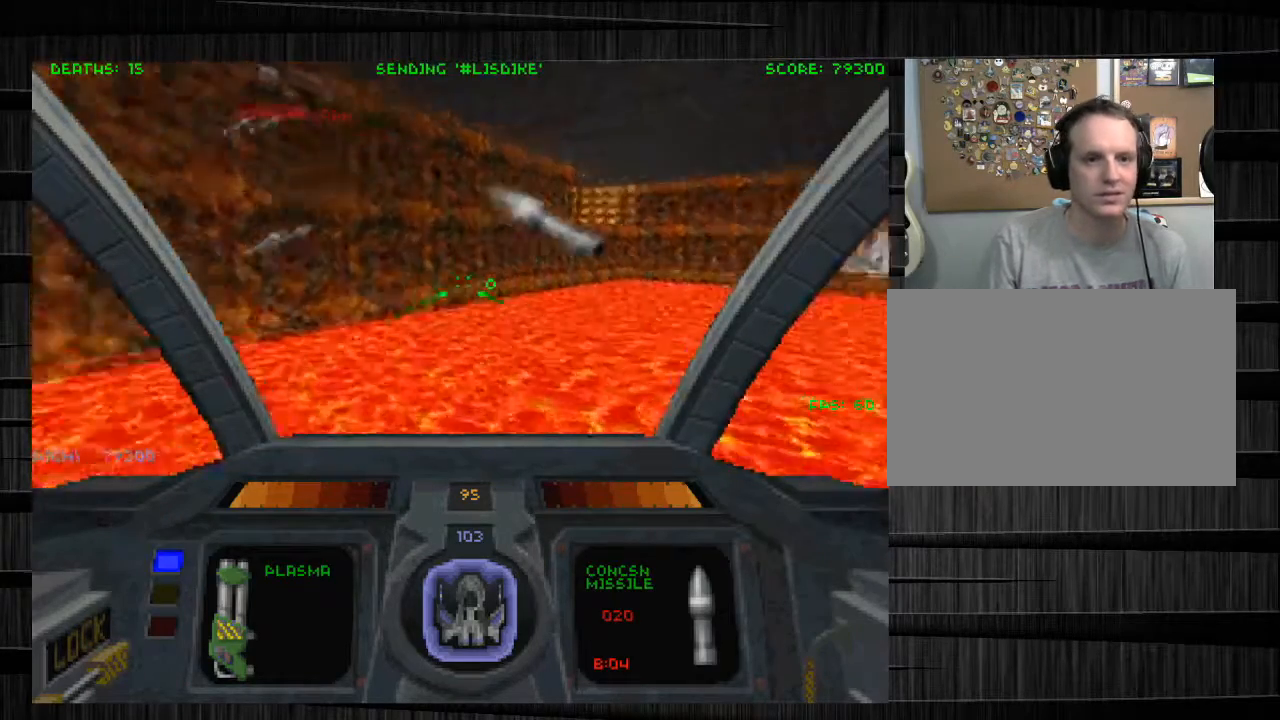
{"keys": ["d", "w"], "mouse": [], "events": [[33, "q", "down"], [133, "q", "up"]]}
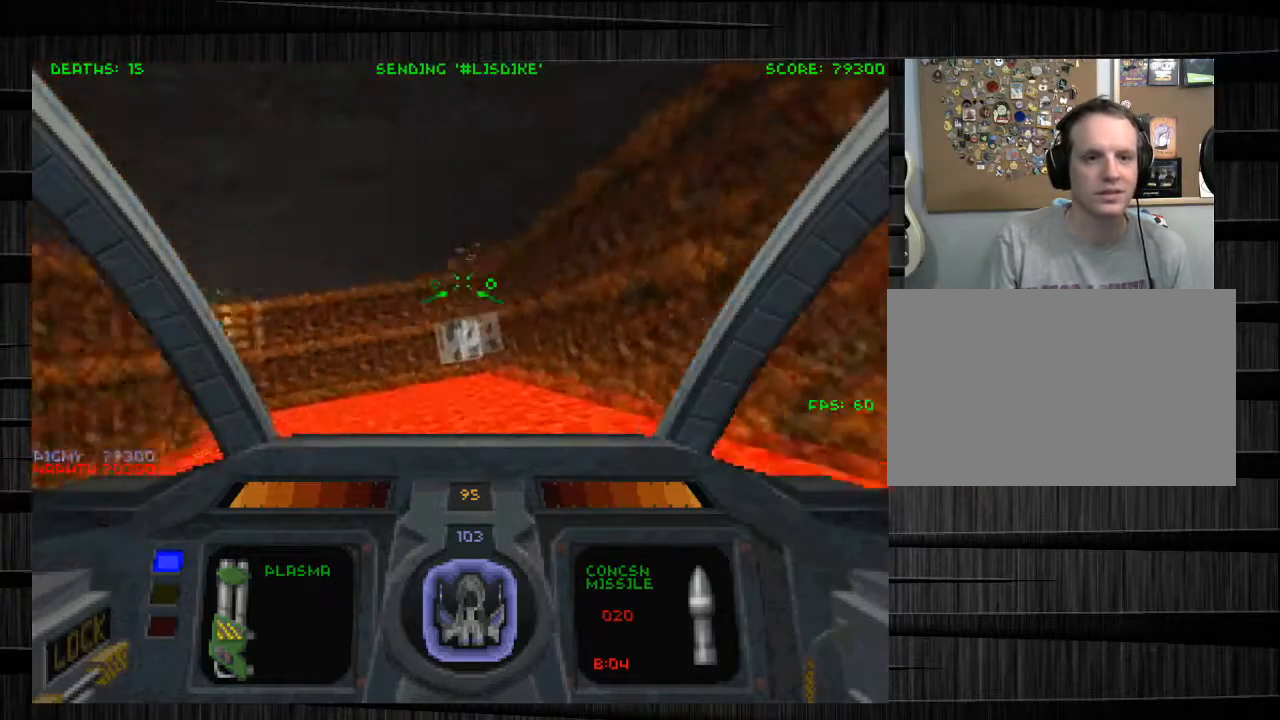
{"keys": ["a", "w"], "mouse": [], "events": [[34, "d", "up"], [167, "a", "down"]]}
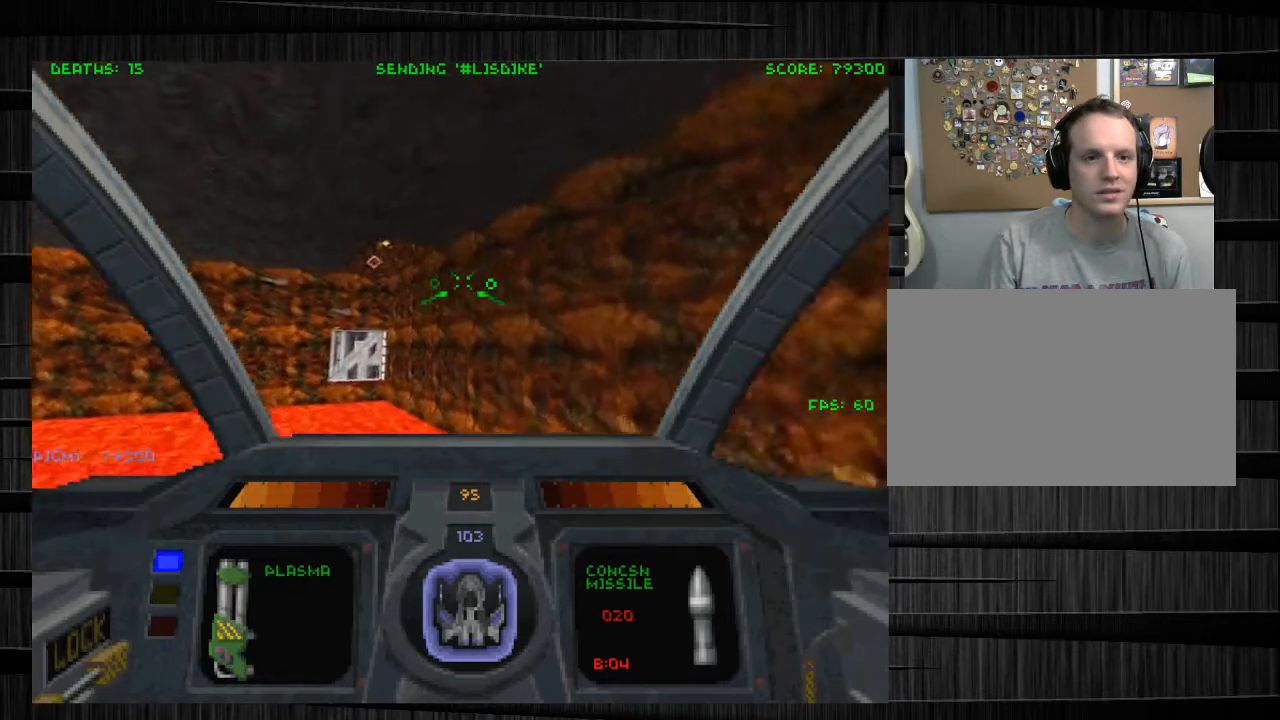
{"keys": ["d", "w"], "mouse": [], "events": [[133, "e", "down"], [267, "a", "up"], [267, "e", "up"], [467, "d", "down"]]}
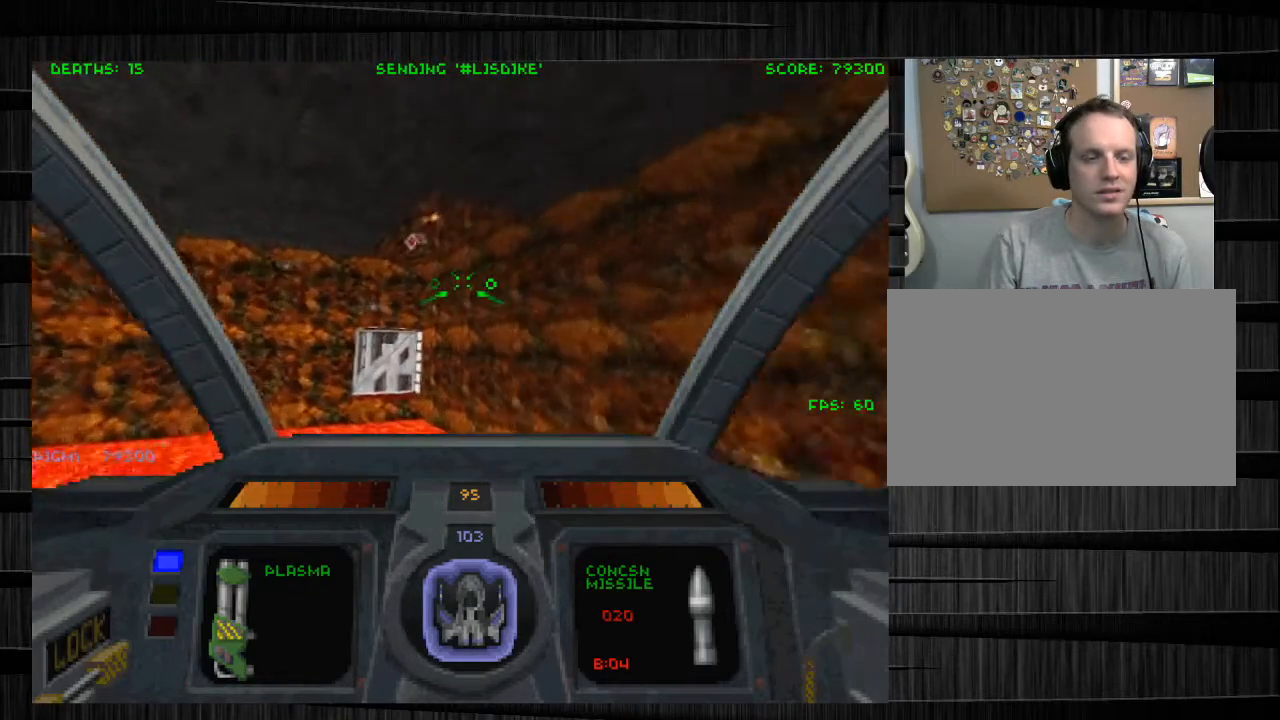
{"keys": [], "mouse": [], "events": [[134, "a", "down"], [134, "d", "up"], [234, "a", "up"], [367, "w", "up"]]}
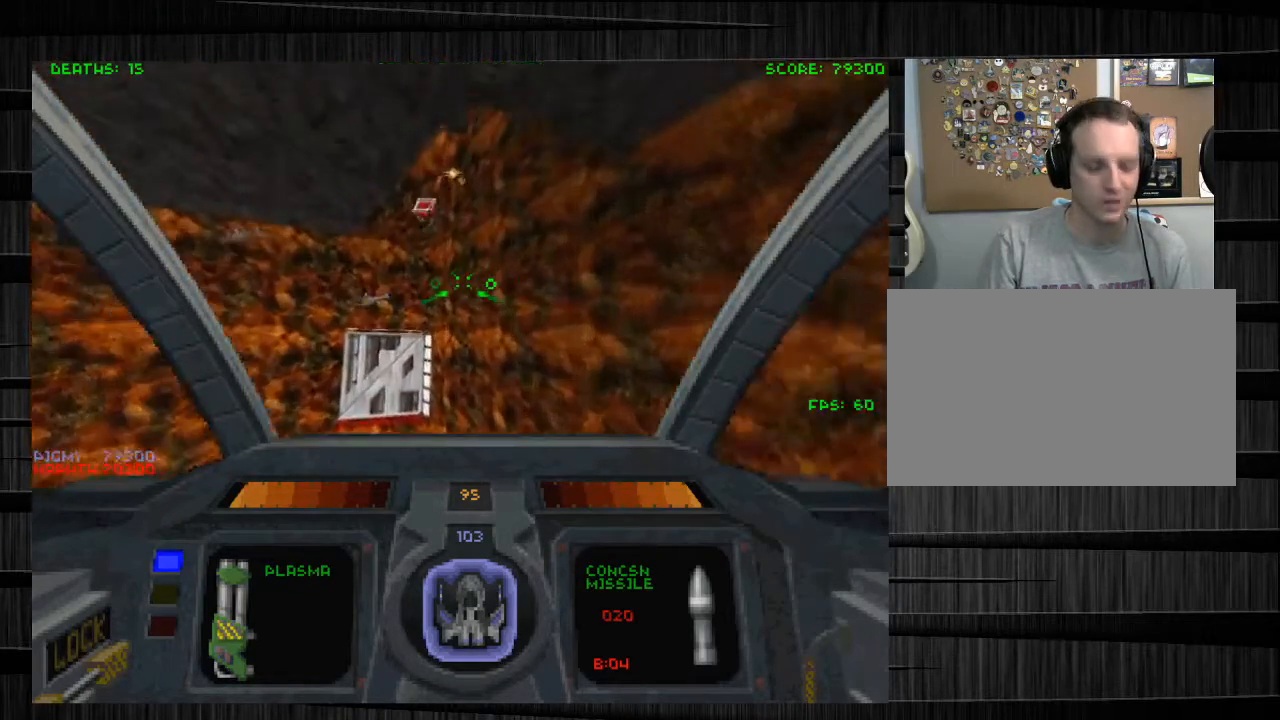
{"keys": ["shift"], "mouse": [], "events": [[500, "shift", "down"]]}
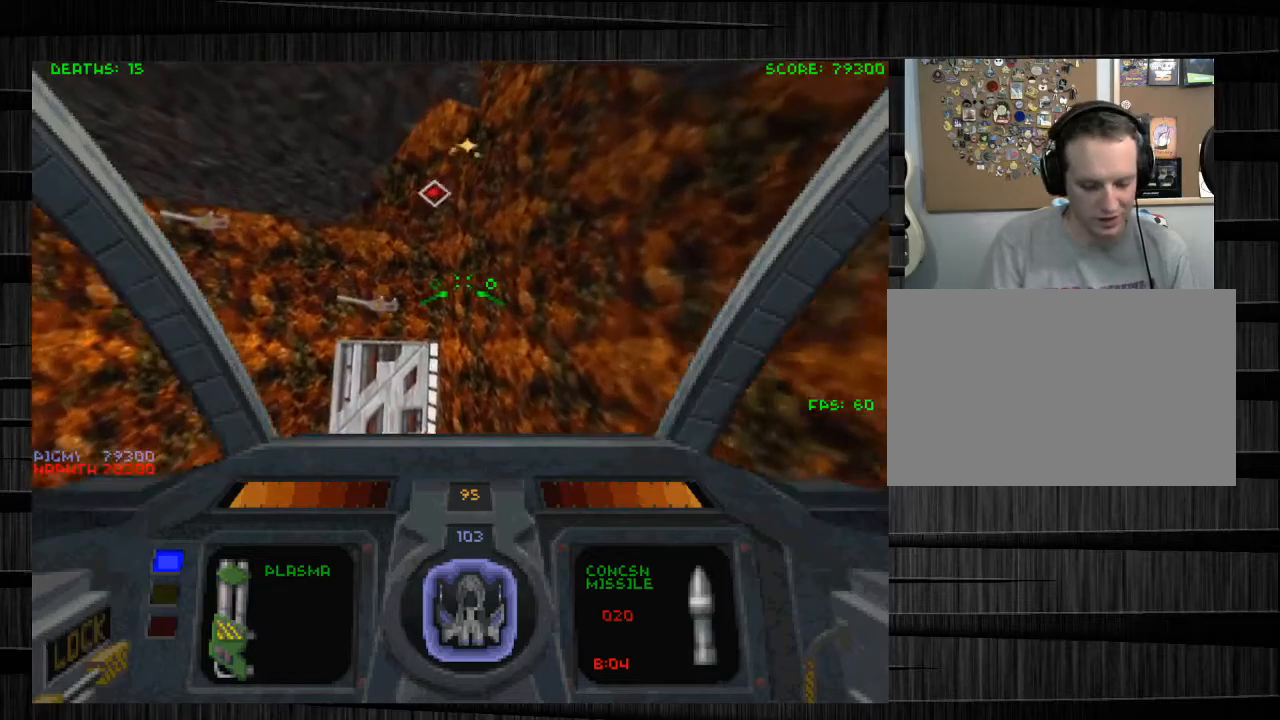
{"keys": ["shift"], "mouse": [], "events": []}
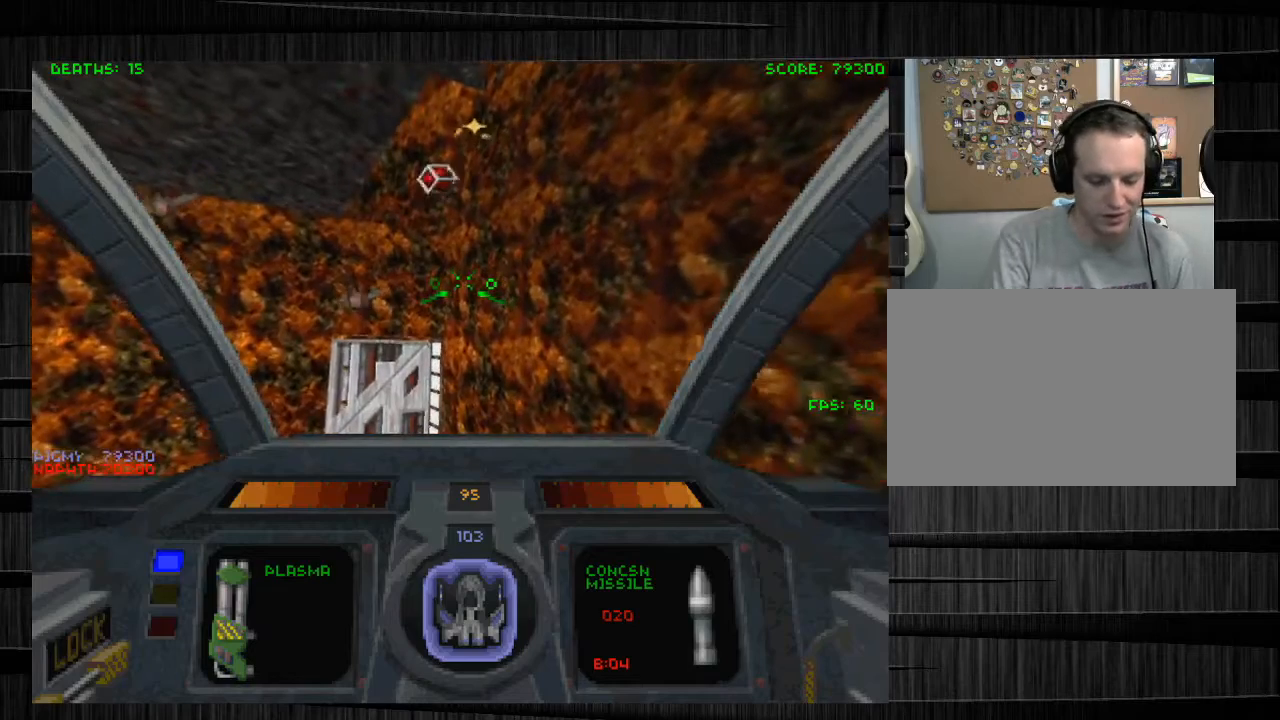
{"keys": ["shift"], "mouse": [], "events": []}